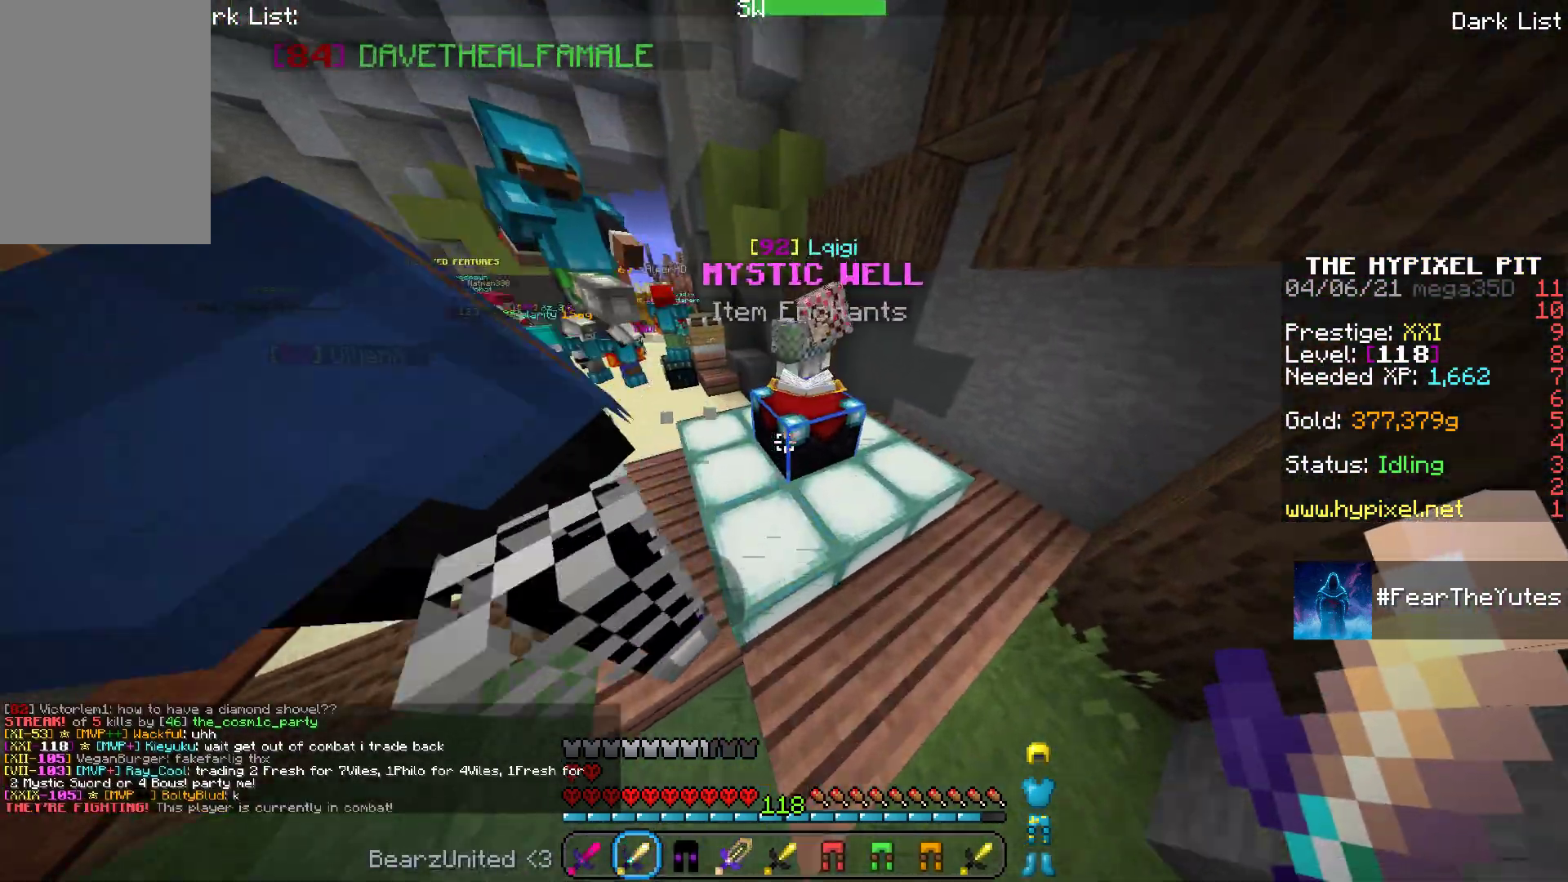
Gameplay with keyboard and mouse; each line is a JSON object with the keys and mouse buttons held at the frame after it. "events" lists presses ("down") and releases ("up") of "a", "d", "s", "space", "w", "mouse_left" and "mouse_right" between this image and that frame as [ms after this image, input, new state], when the widget could be followed in between. "mouse_left", "mouse_right" = the "left", "right" buttons of the "mouse" list. No other keys are recorded. Fast repeated clicks can show as one long hold. Mouse movement is not recorded.
{"keys": ["a", "space", "w"], "mouse": [], "events": []}
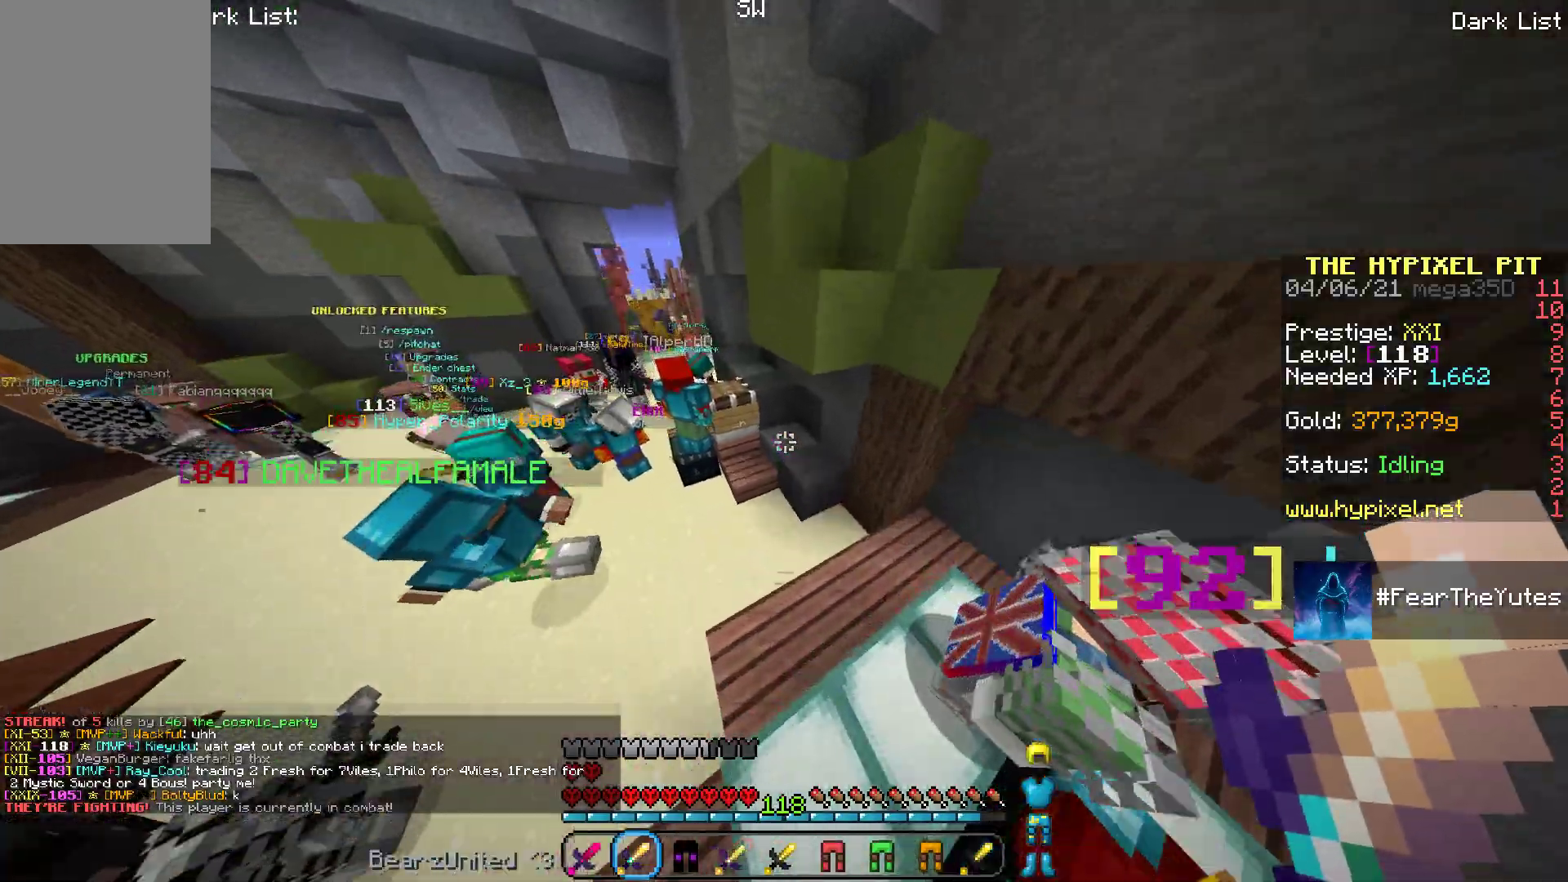
{"keys": ["a", "w"], "mouse": [], "events": [[133, "space", "up"], [150, "d", "down"], [383, "d", "up"]]}
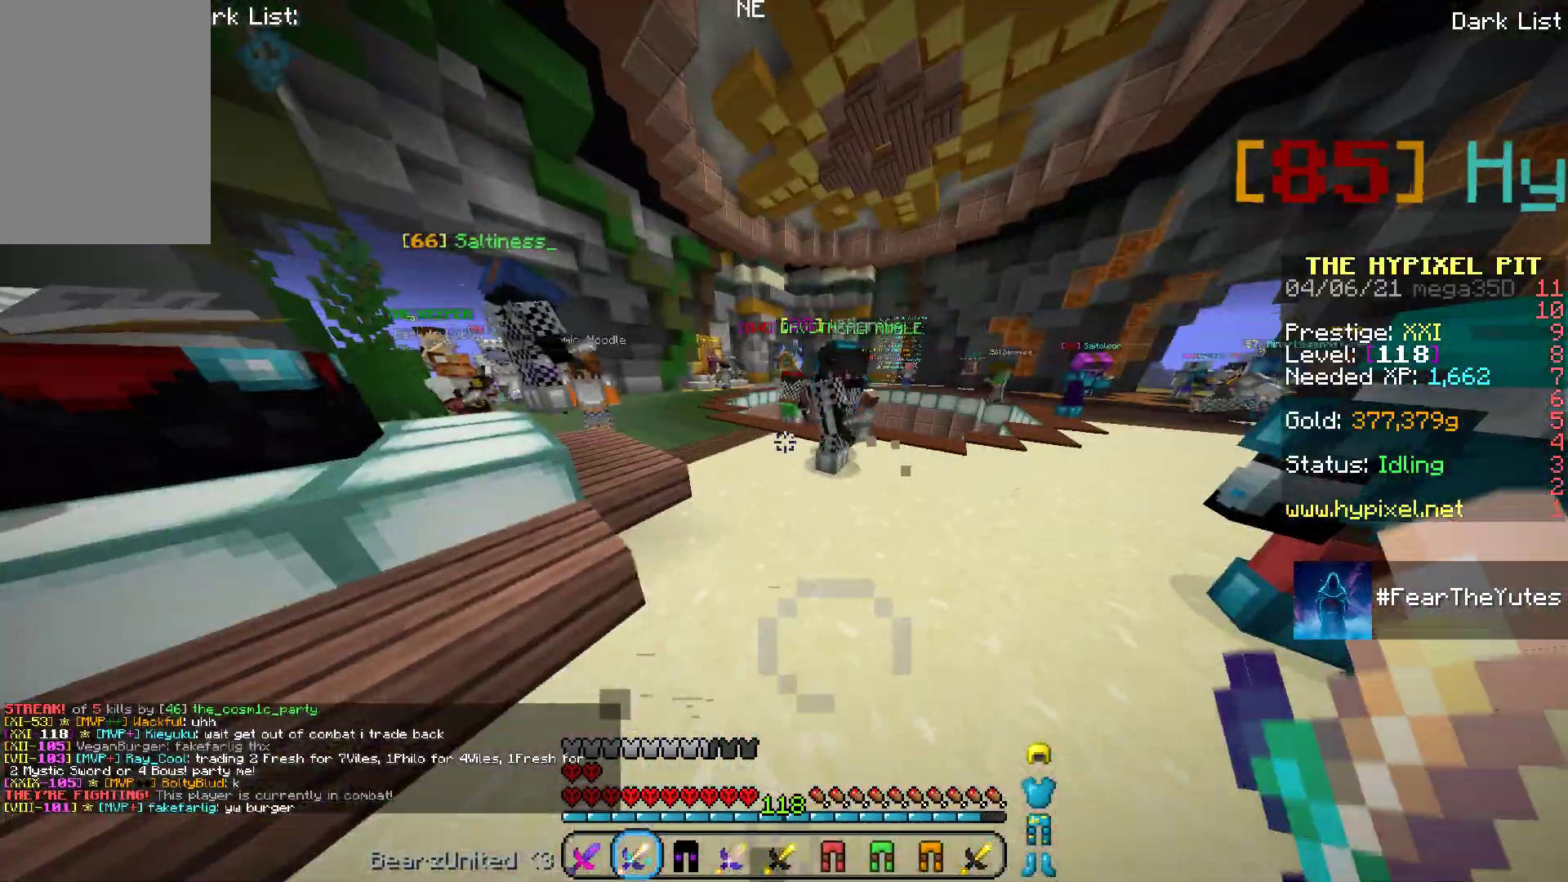
{"keys": ["a", "d", "space", "w"], "mouse": [], "events": [[67, "space", "down"], [333, "d", "down"]]}
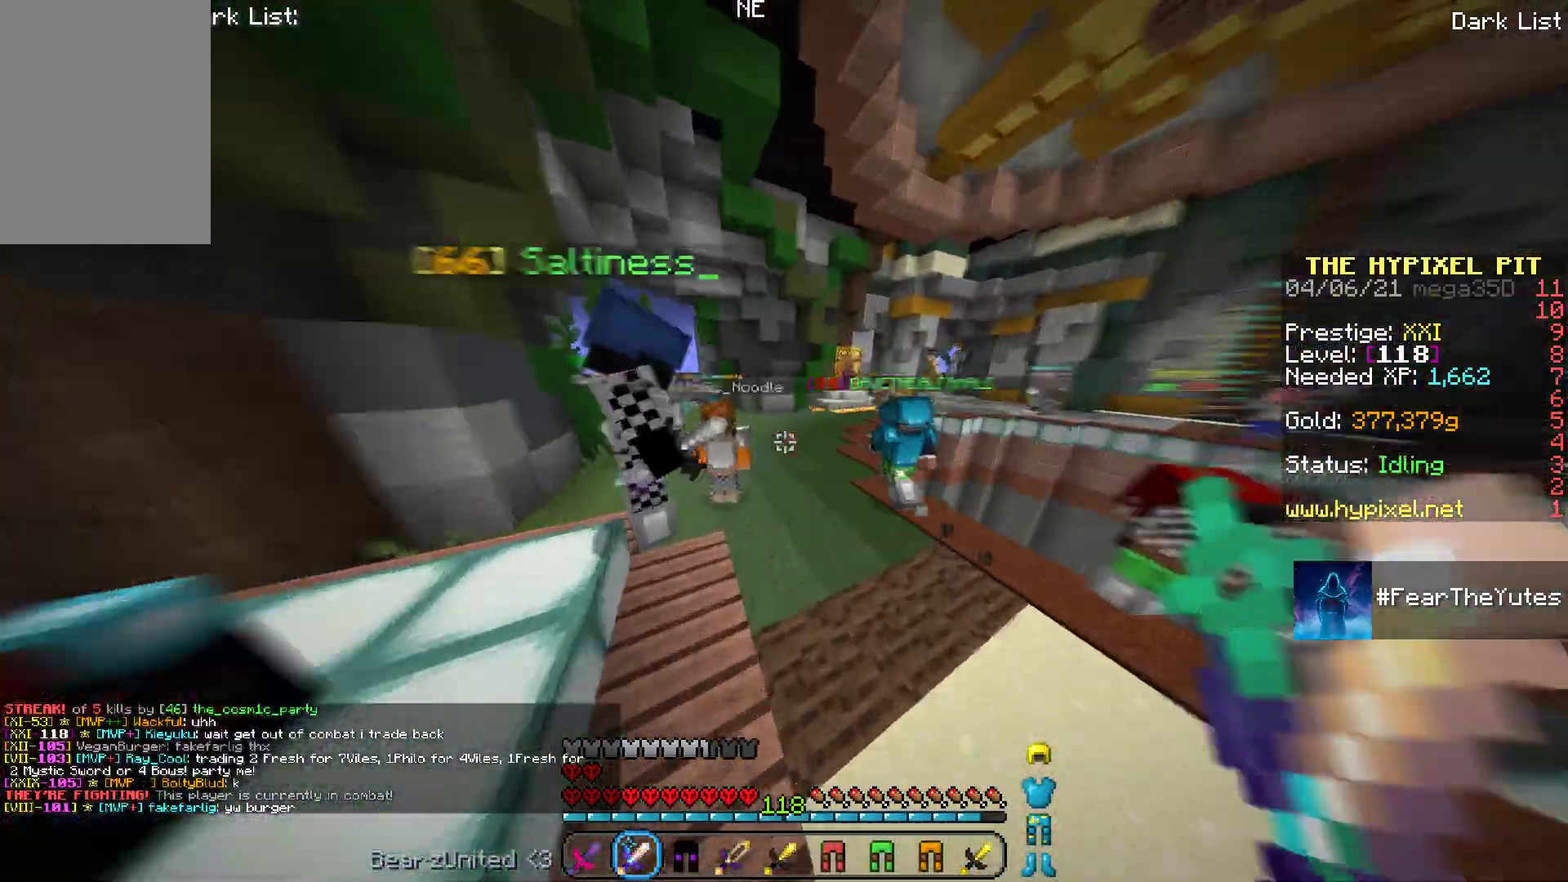
{"keys": ["a", "d", "space", "w"], "mouse": [], "events": [[317, "a", "up"], [333, "a", "down"]]}
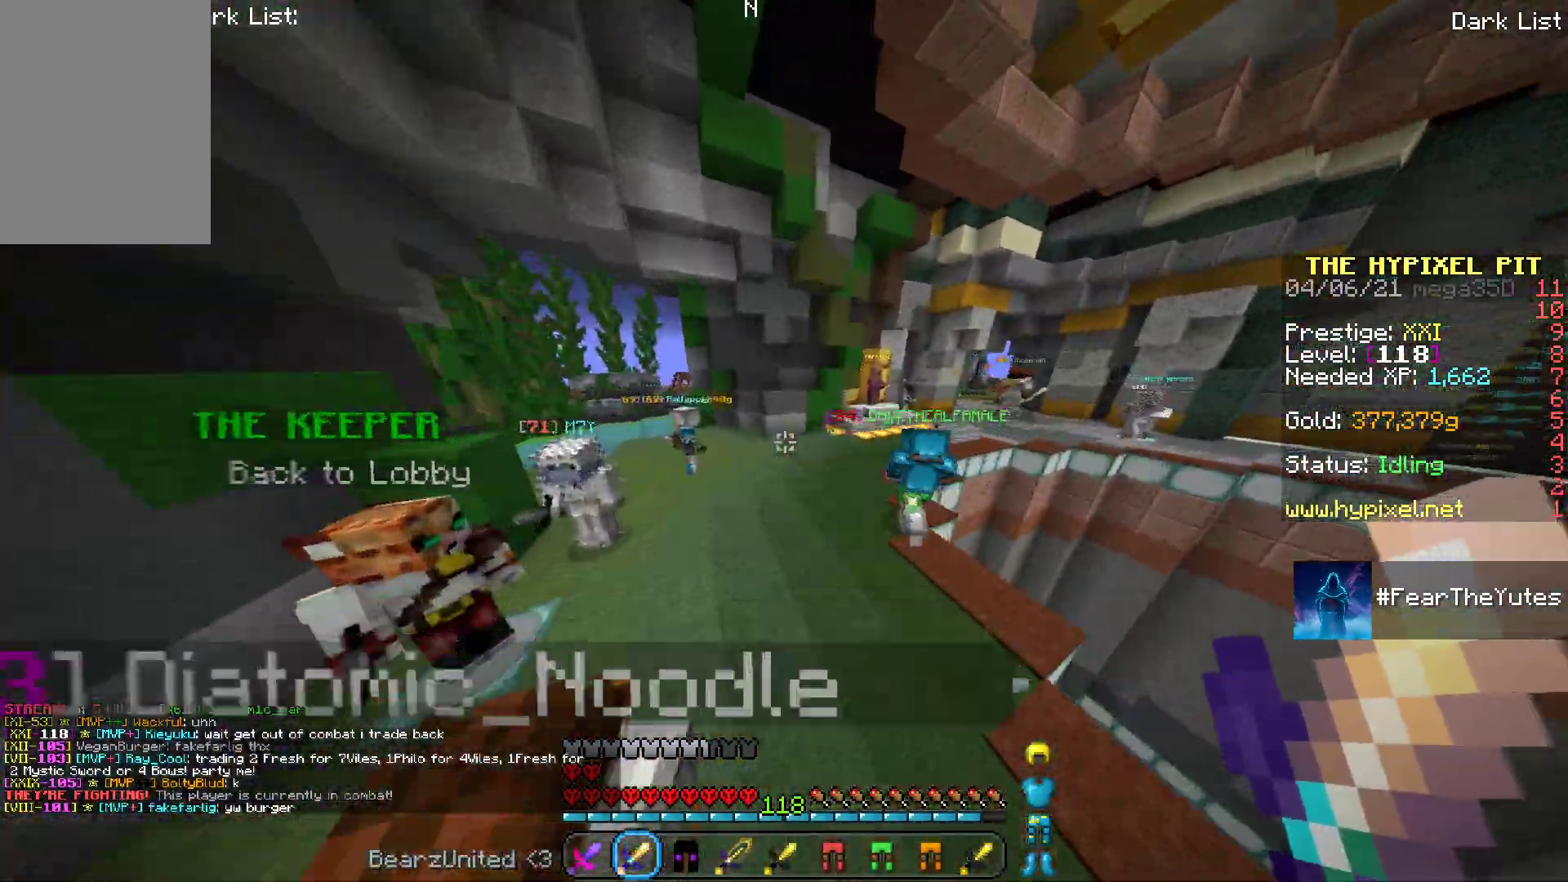
{"keys": ["a", "d", "space", "w"], "mouse": [], "events": [[17, "a", "up"], [33, "a", "down"], [250, "a", "up"], [267, "a", "down"], [467, "a", "up"], [483, "a", "down"]]}
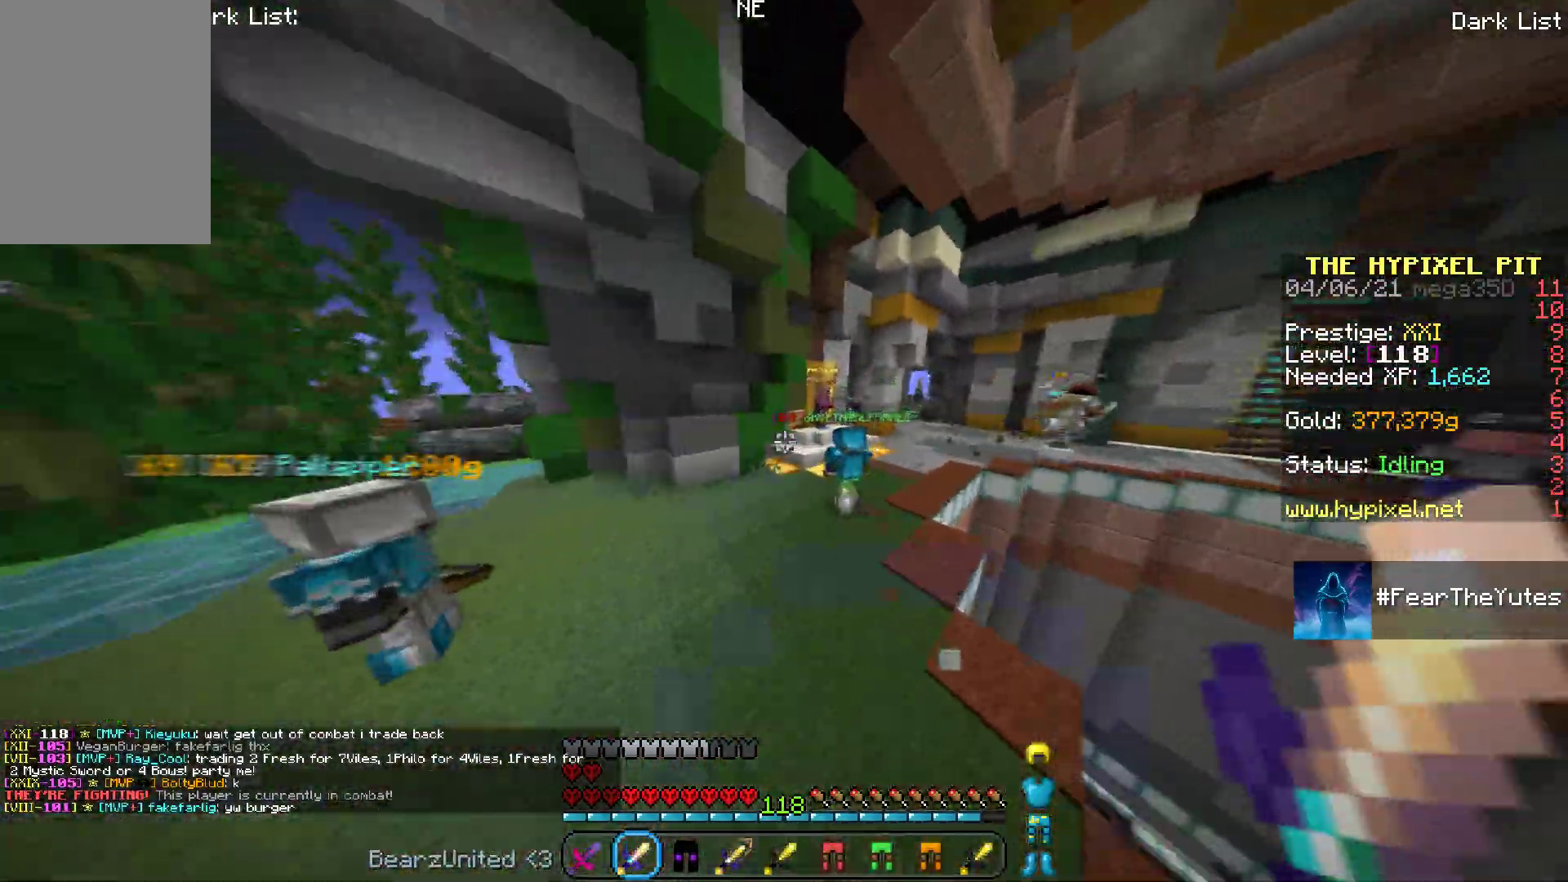
{"keys": ["a", "d", "space", "w"], "mouse": [], "events": [[183, "a", "up"], [200, "a", "down"], [267, "d", "up"], [283, "d", "down"], [400, "a", "up"], [417, "a", "down"]]}
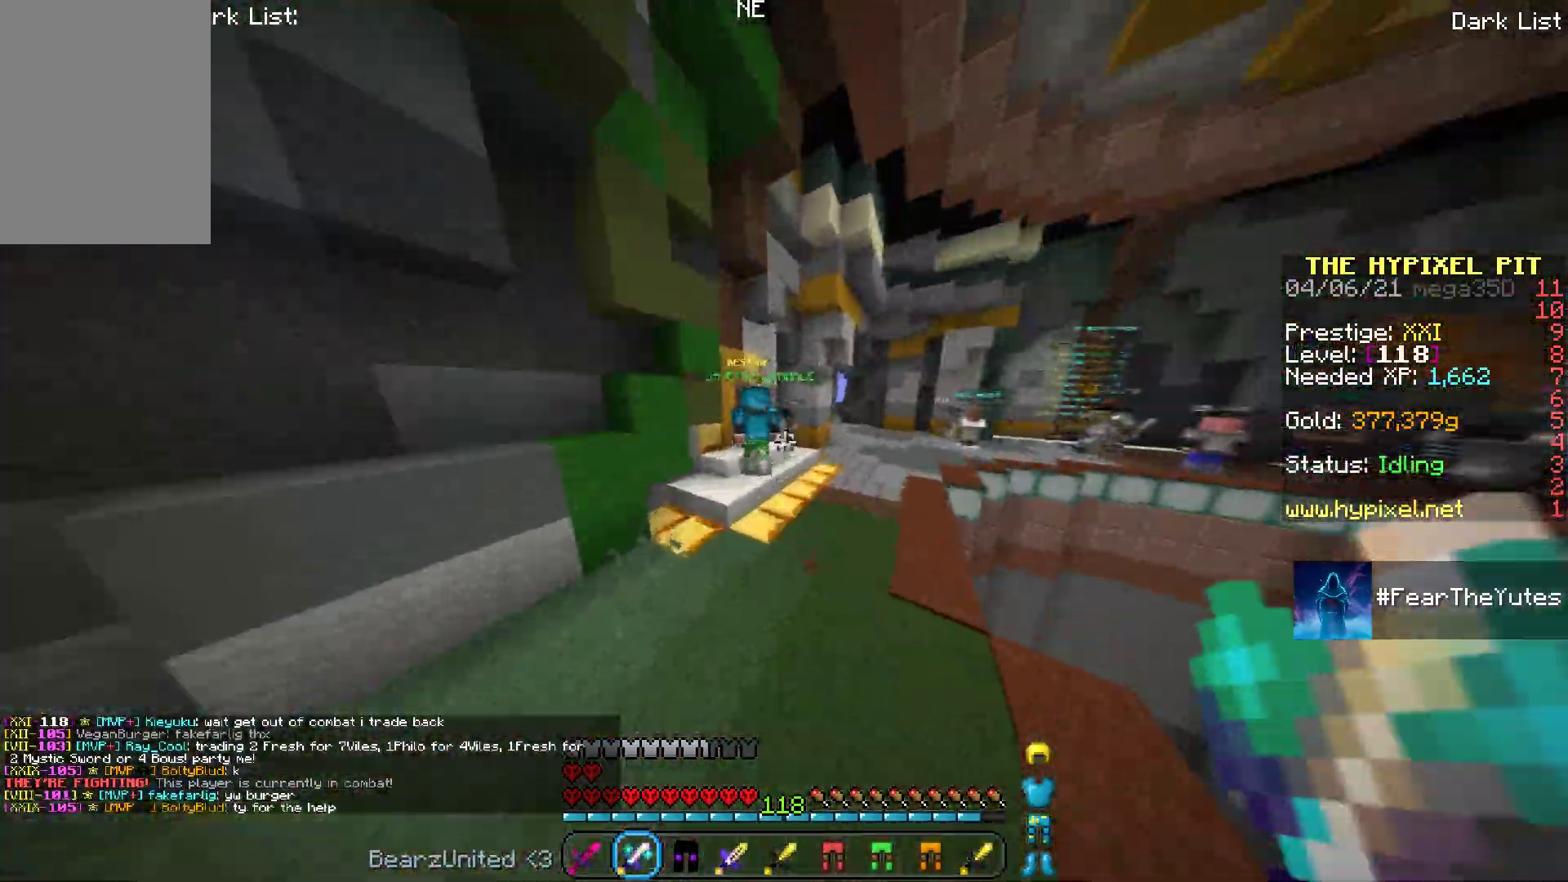
{"keys": ["a", "d", "space", "w"], "mouse": [], "events": [[133, "a", "up"], [150, "a", "down"], [400, "a", "up"], [417, "a", "down"]]}
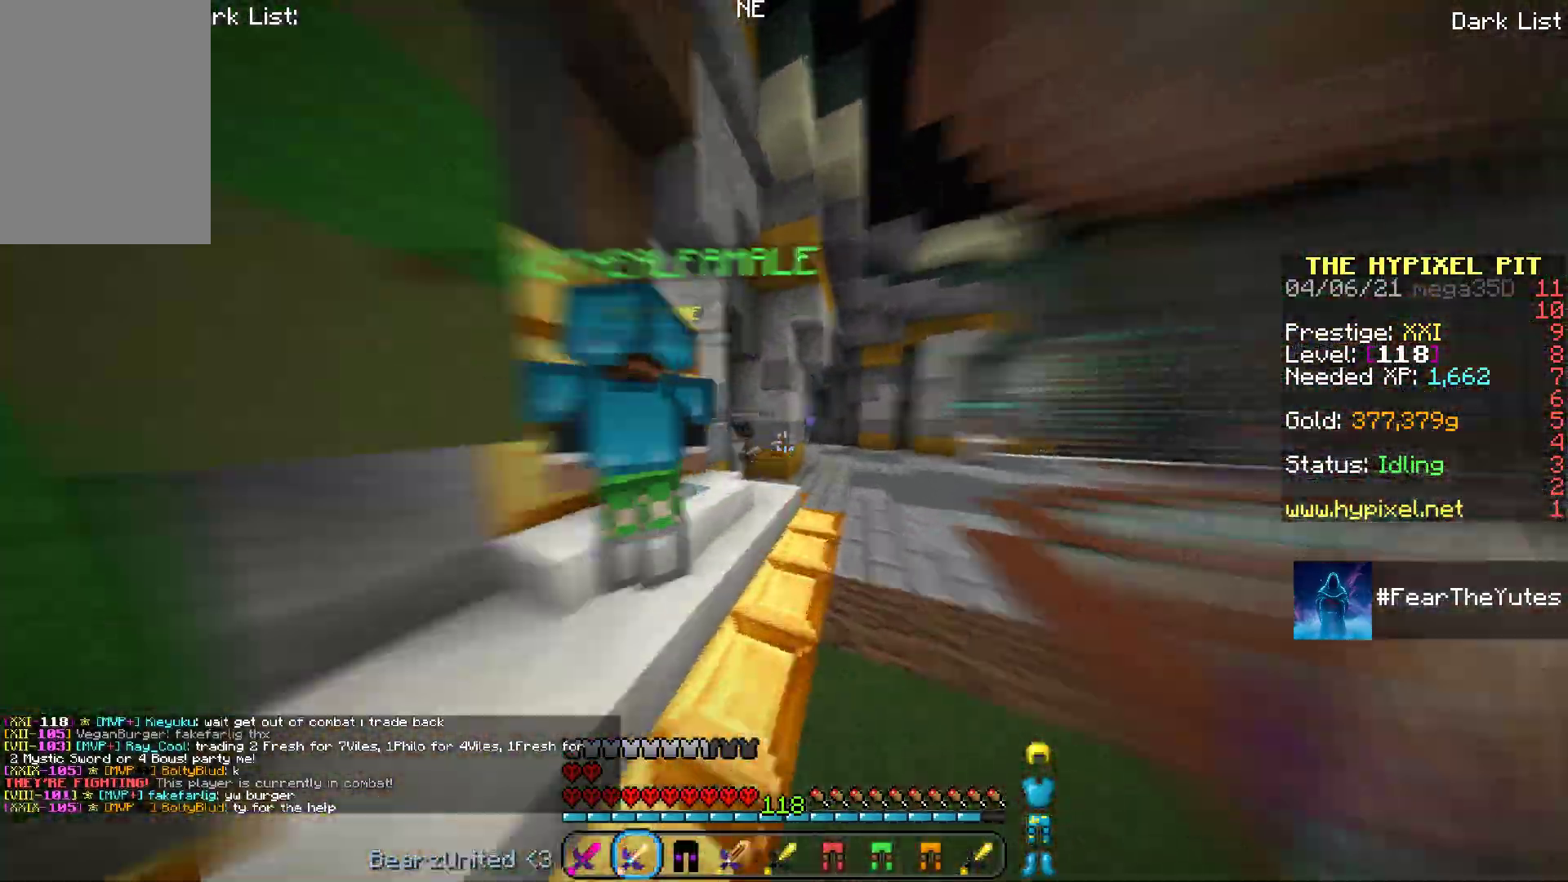
{"keys": ["a", "d", "space", "w"], "mouse": [], "events": [[117, "a", "up"], [150, "a", "down"], [367, "a", "up"], [383, "a", "down"]]}
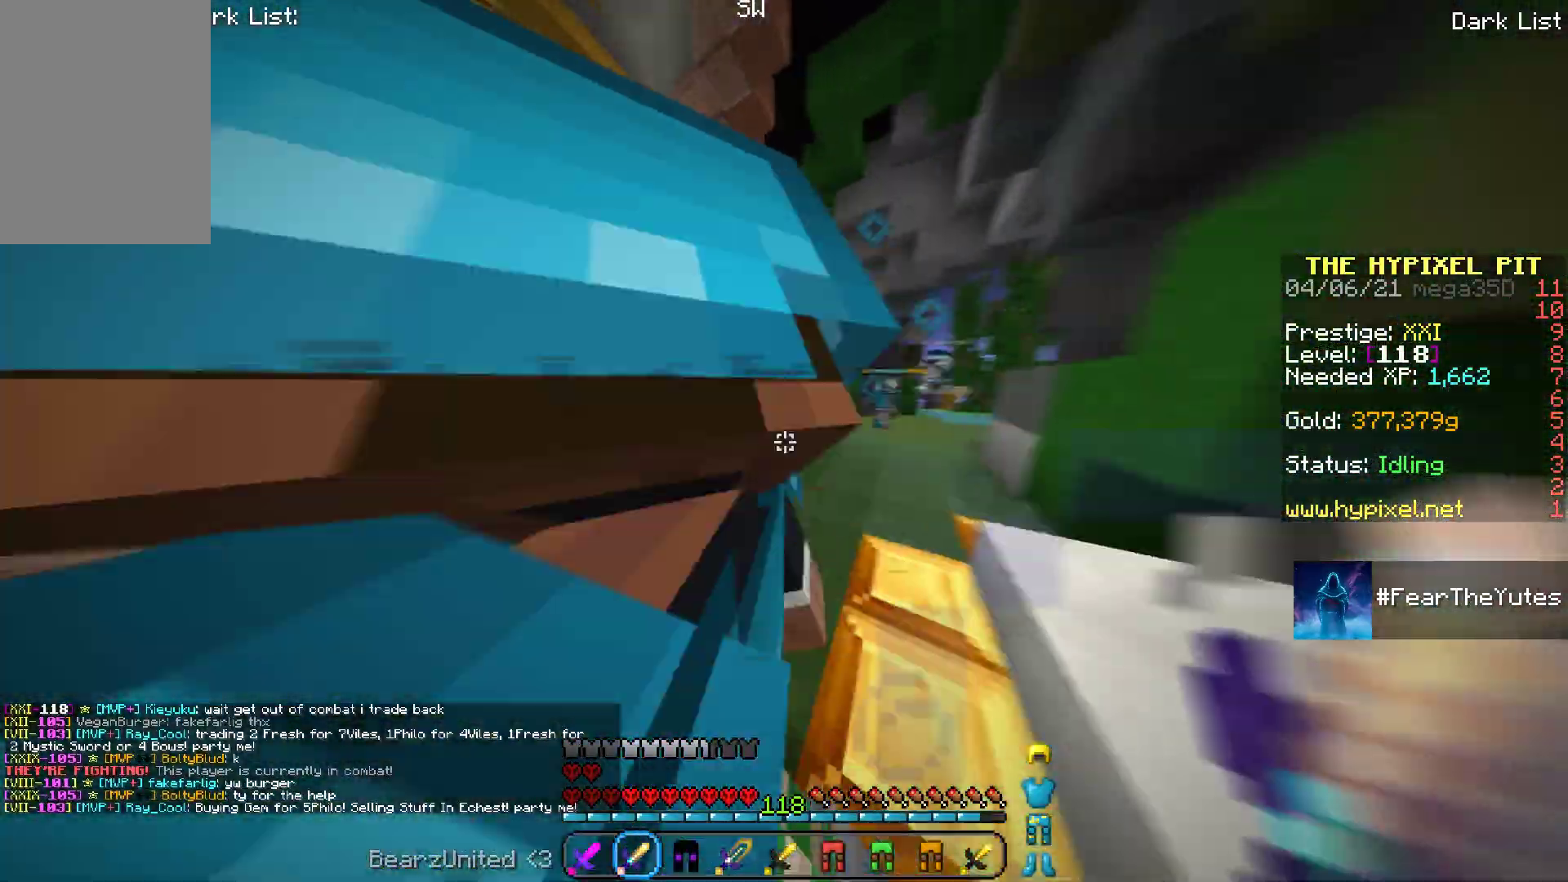
{"keys": ["a", "d", "space", "w"], "mouse": [], "events": [[383, "d", "up"], [417, "d", "down"]]}
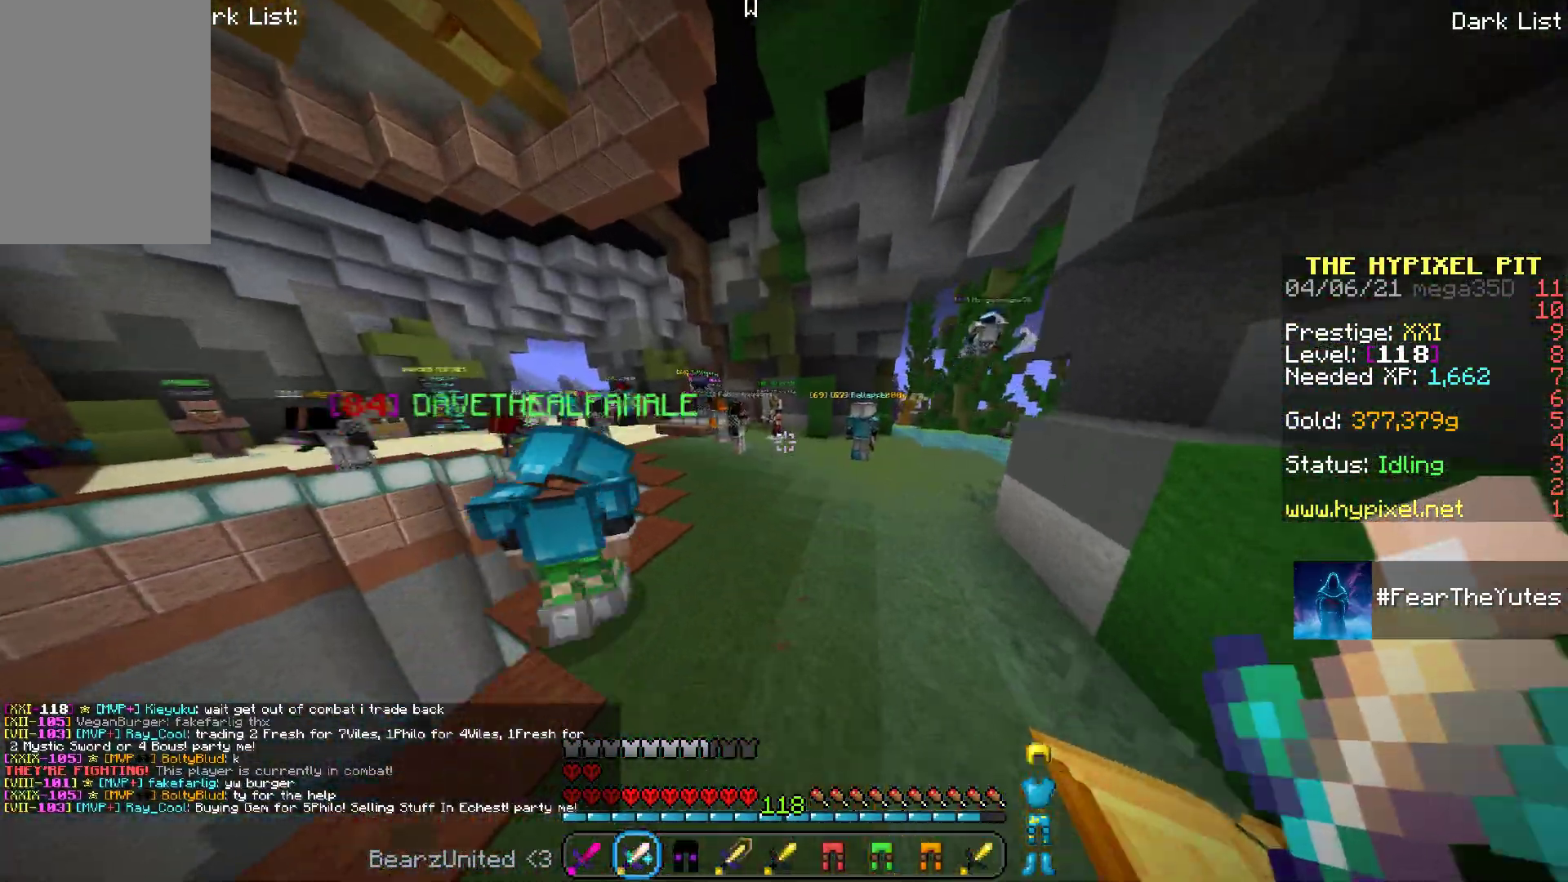
{"keys": ["a", "d", "space", "w"], "mouse": [], "events": [[33, "a", "up"], [50, "a", "down"]]}
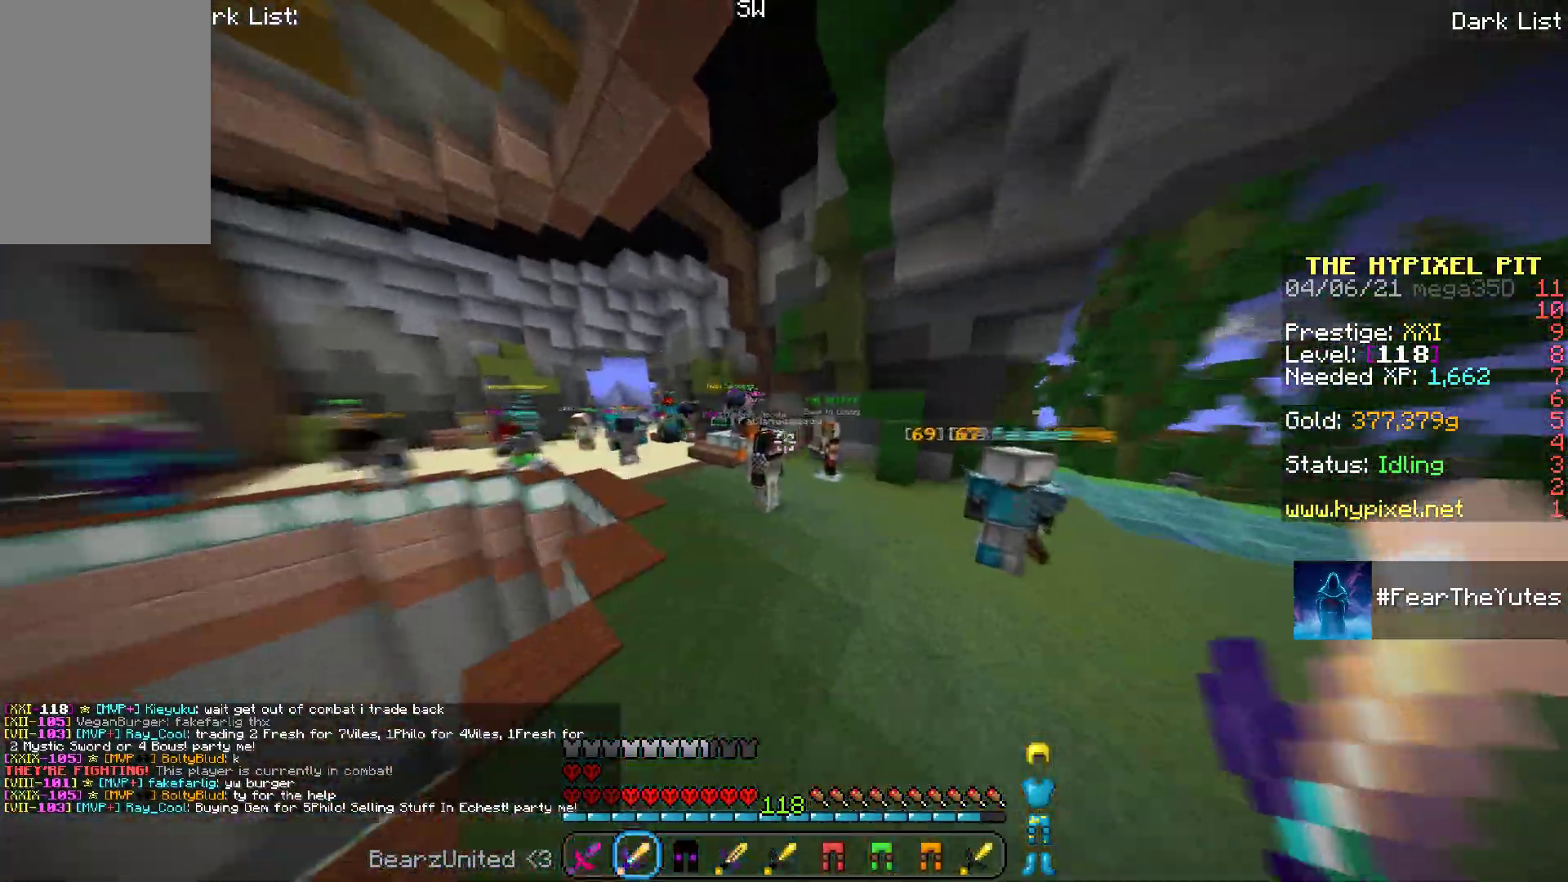
{"keys": ["a", "d", "space", "w"], "mouse": [], "events": [[100, "d", "up"], [133, "d", "down"]]}
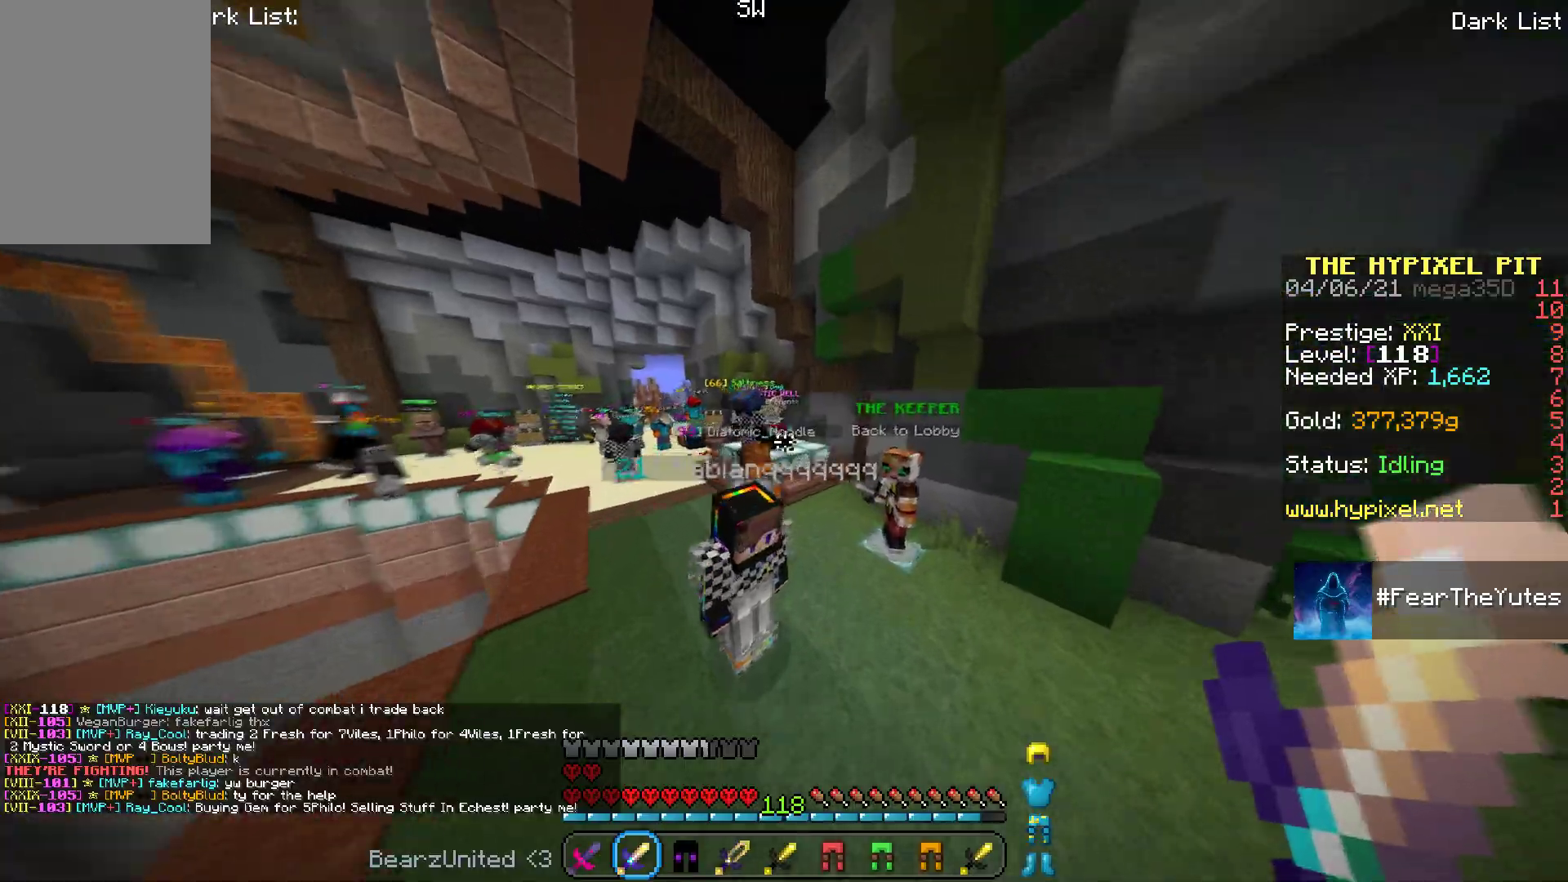
{"keys": ["a", "d", "space", "w"], "mouse": [], "events": [[367, "d", "up"], [417, "d", "down"]]}
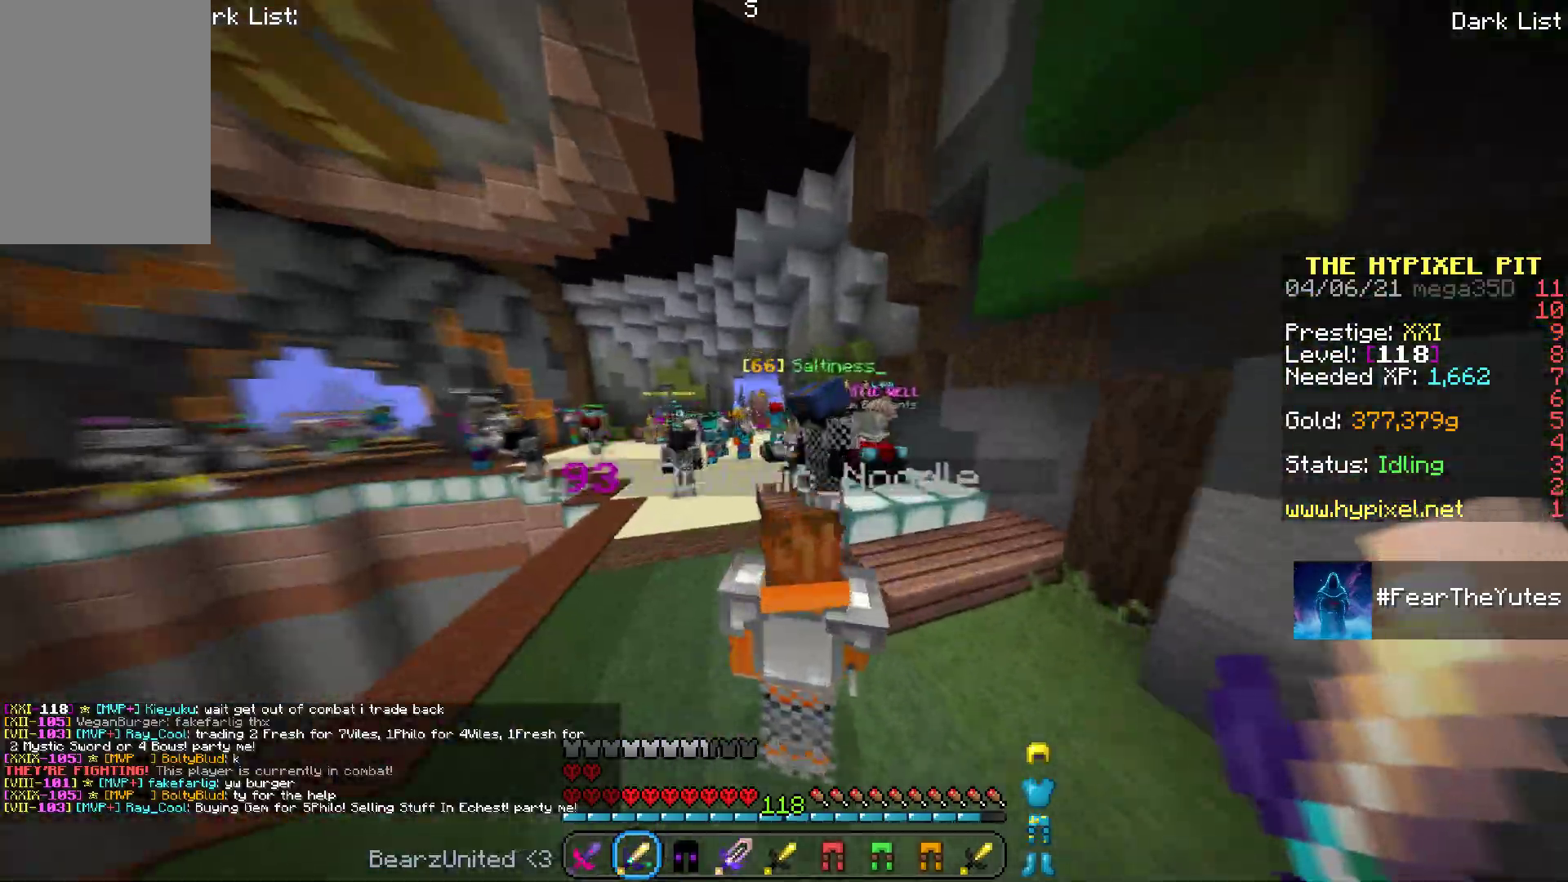
{"keys": ["a", "d", "space", "w"], "mouse": [], "events": [[17, "a", "up"], [33, "a", "down"], [250, "a", "up"], [267, "a", "down"]]}
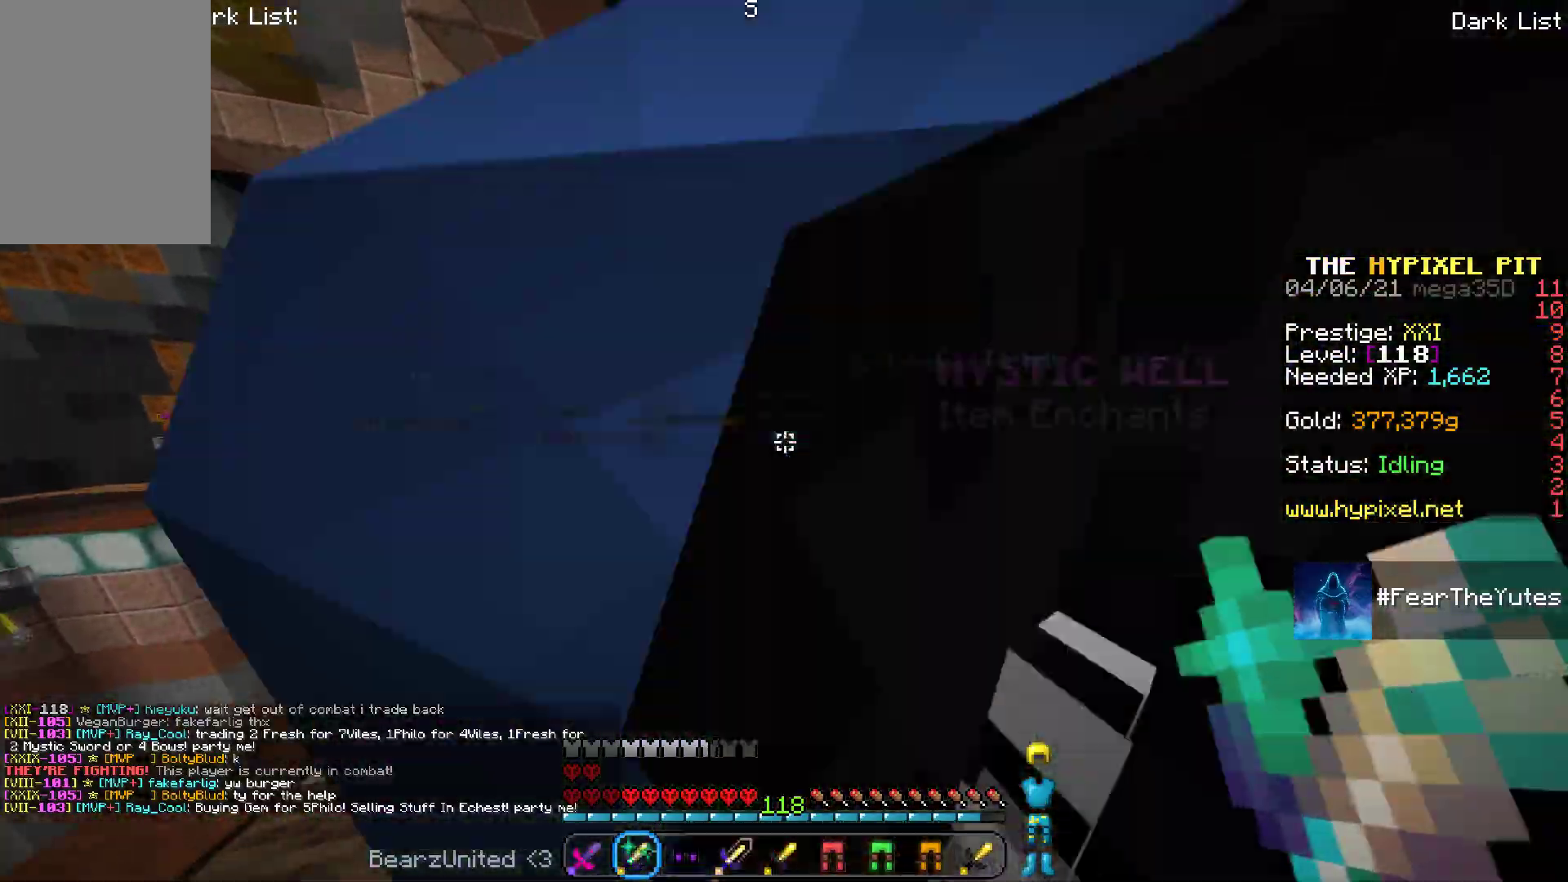
{"keys": ["d", "space", "w"], "mouse": [], "events": [[483, "a", "up"]]}
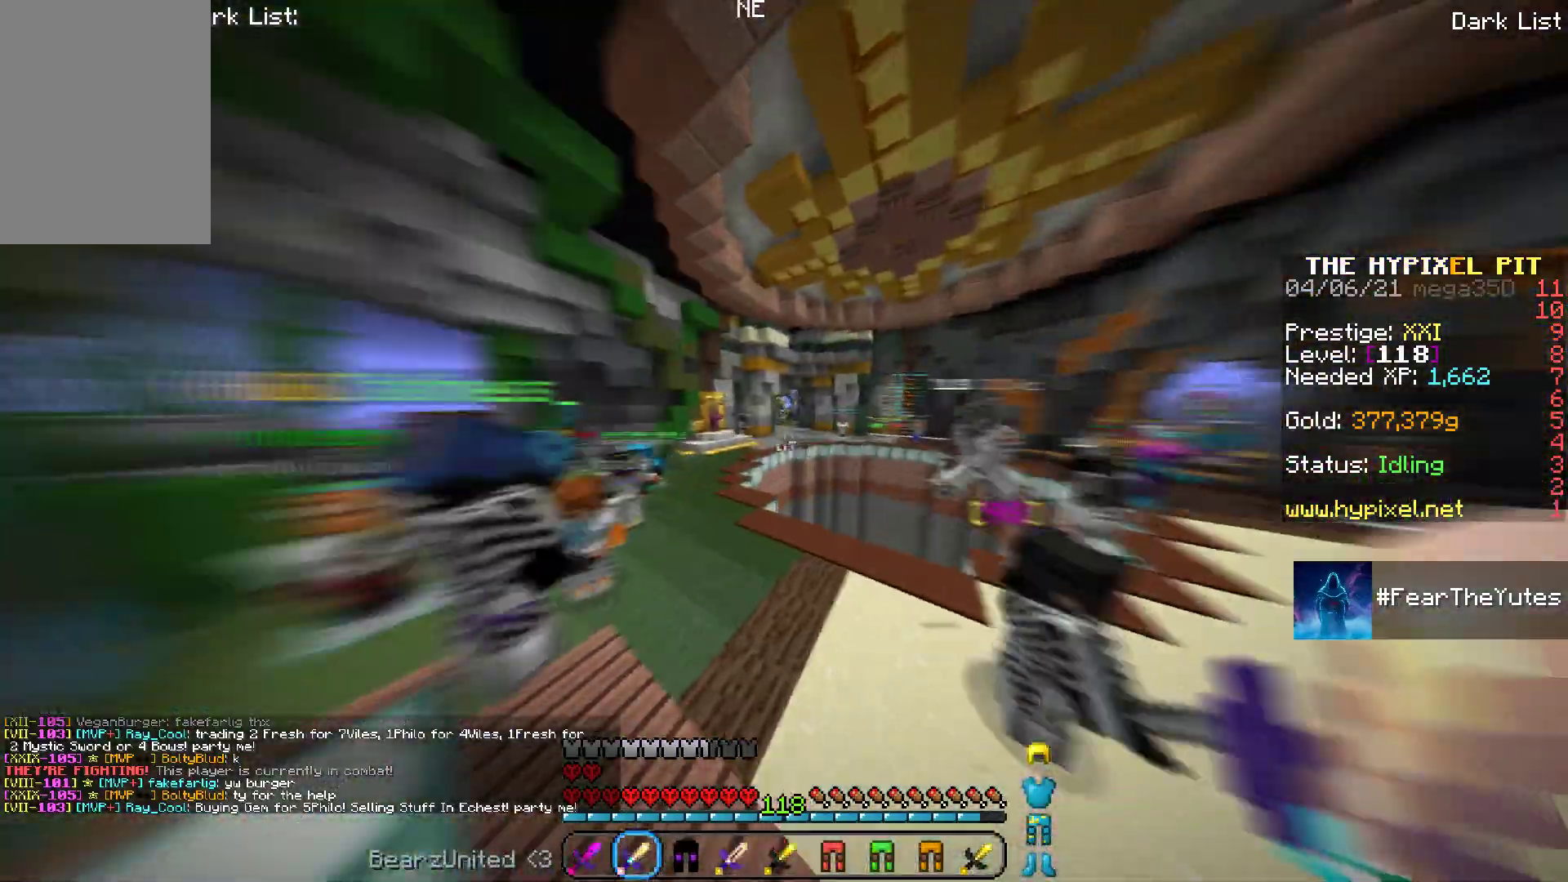
{"keys": ["a", "d", "space", "w"], "mouse": [], "events": [[17, "a", "down"], [217, "a", "up"], [233, "a", "down"], [333, "d", "up"], [350, "d", "down"]]}
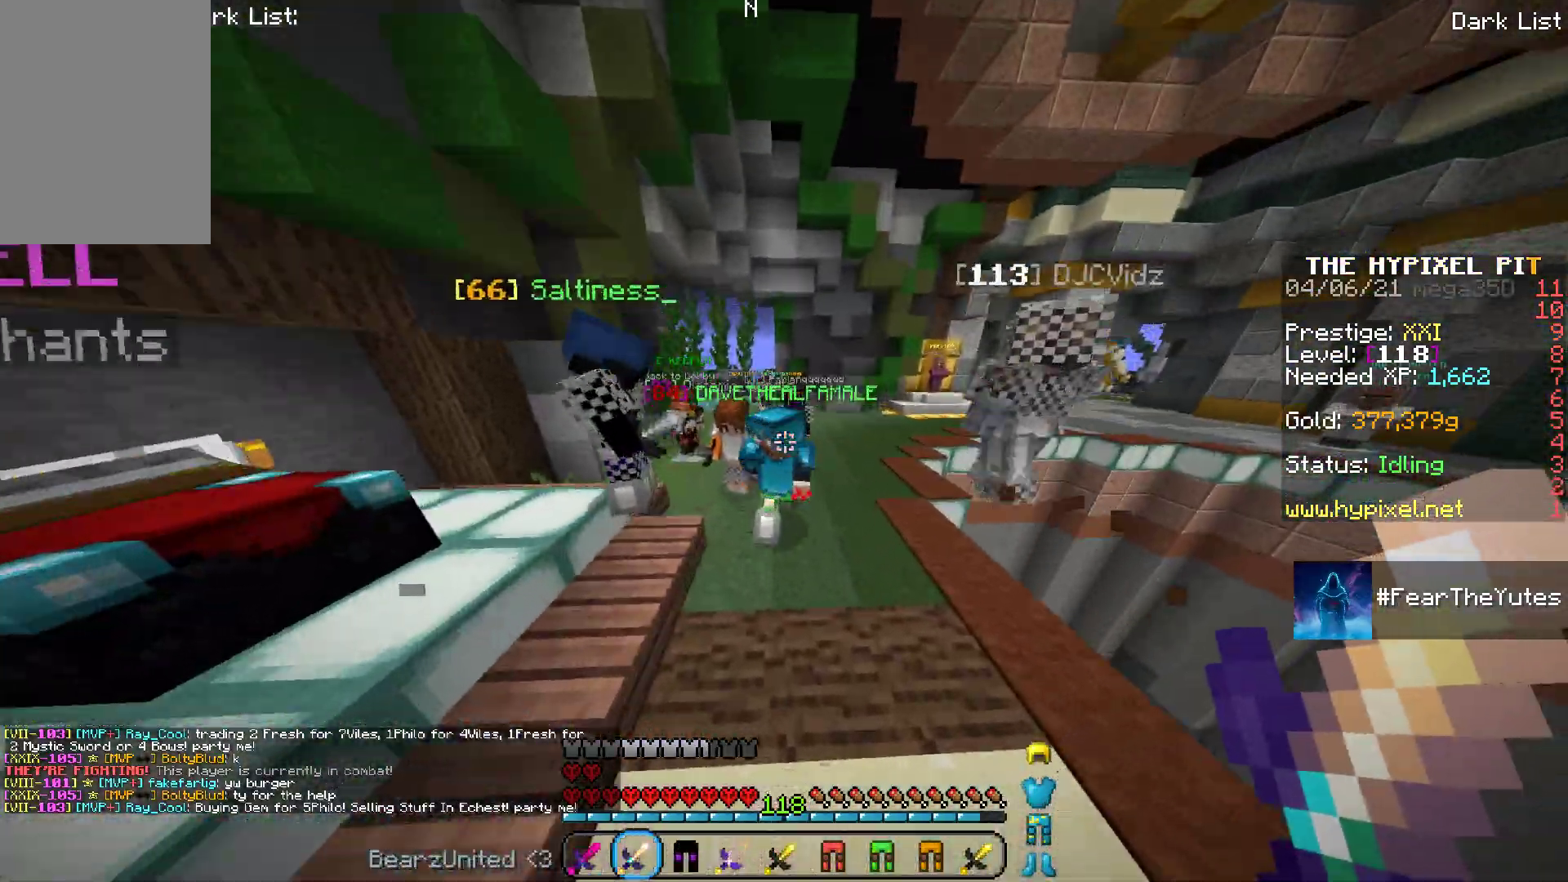
{"keys": ["a", "d", "space", "w"], "mouse": [], "events": [[100, "d", "up"], [117, "d", "down"], [300, "a", "up"], [317, "a", "down"], [383, "d", "up"], [400, "d", "down"]]}
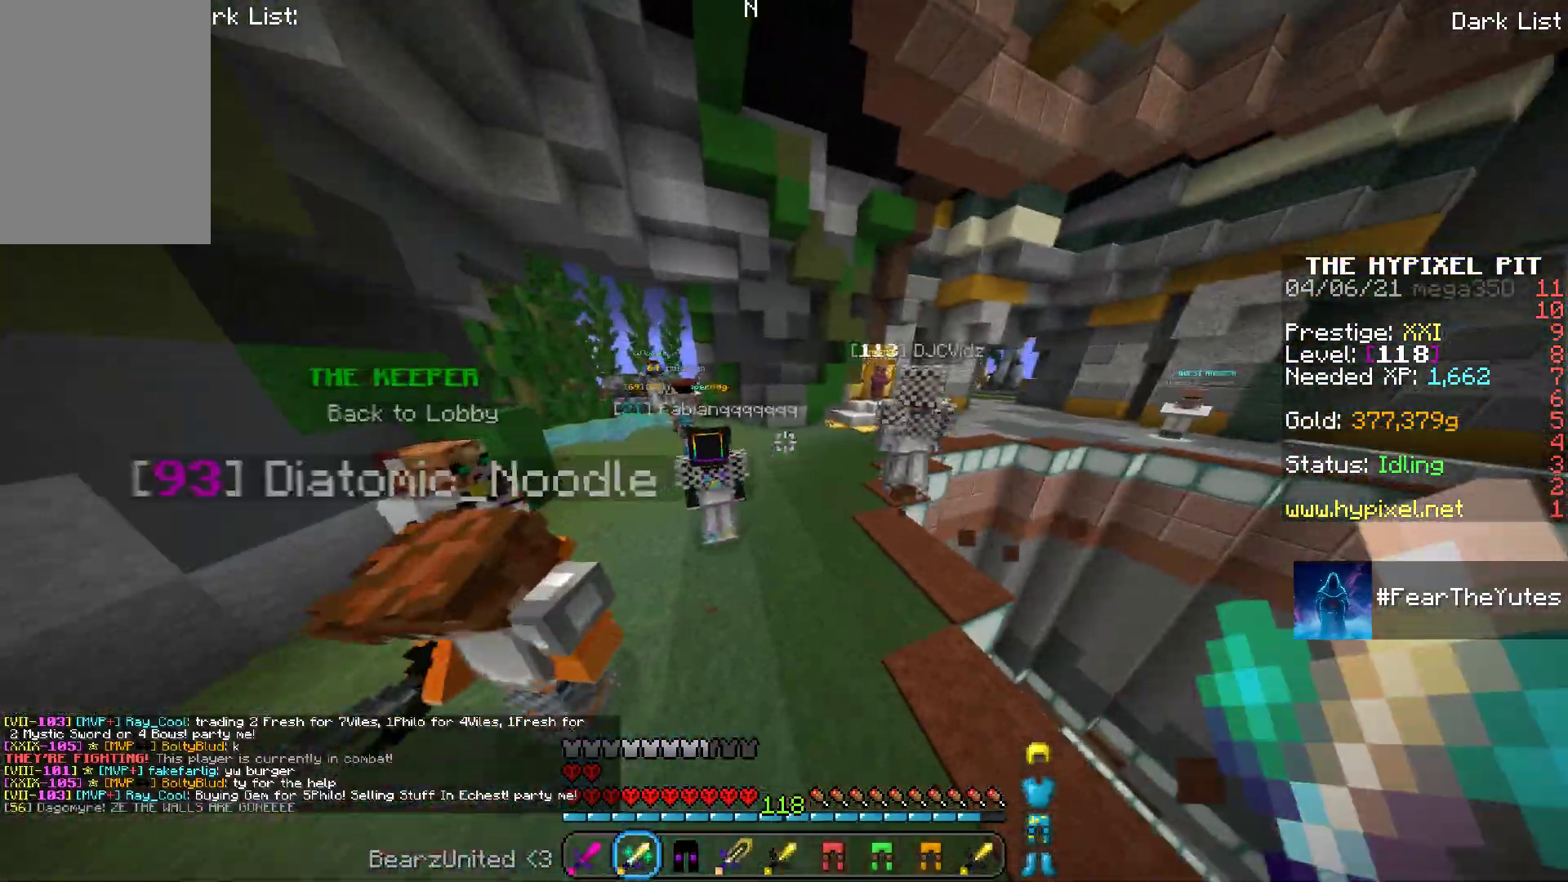
{"keys": ["d", "space", "w"], "mouse": [], "events": [[17, "a", "up"], [33, "a", "down"], [267, "a", "up"], [283, "a", "down"], [500, "a", "up"]]}
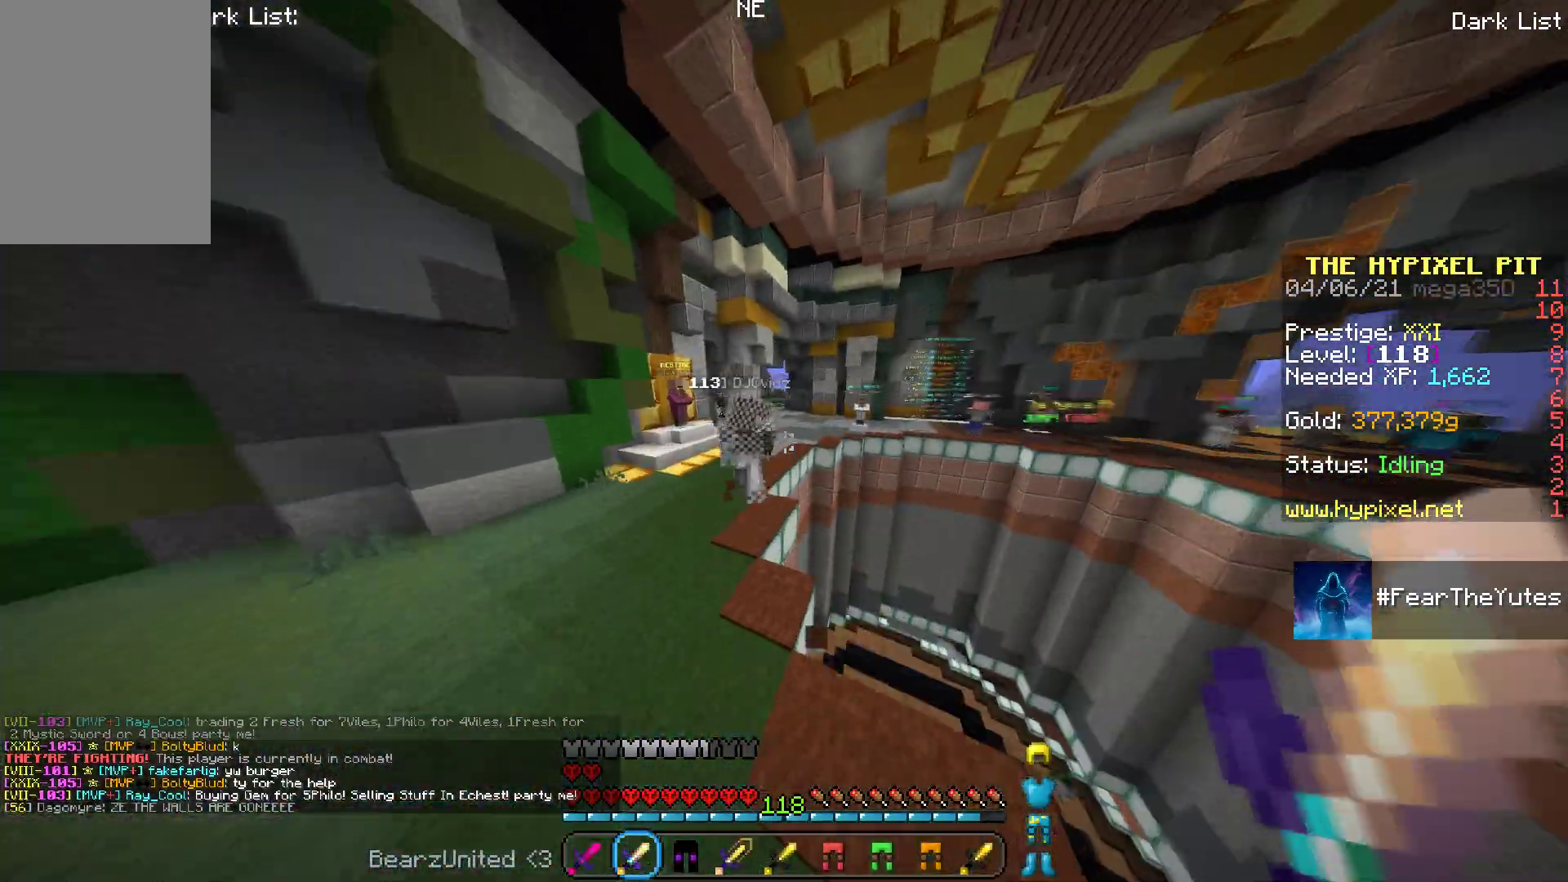
{"keys": ["a", "d", "space", "w"], "mouse": [], "events": [[17, "a", "down"]]}
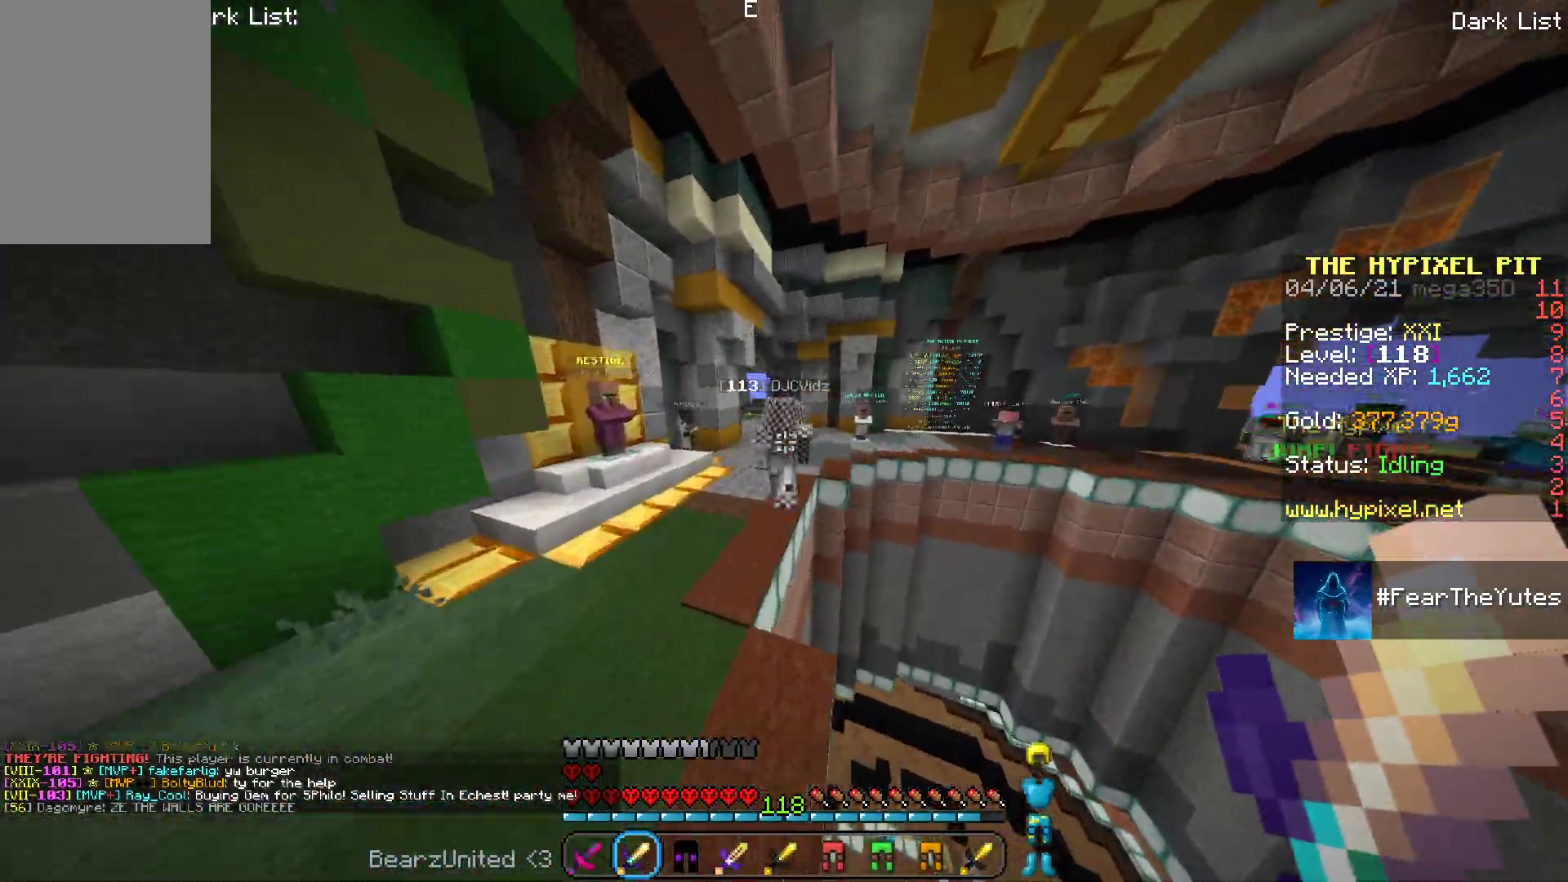
{"keys": ["space", "w"], "mouse": [], "events": [[100, "d", "up"], [350, "a", "up"]]}